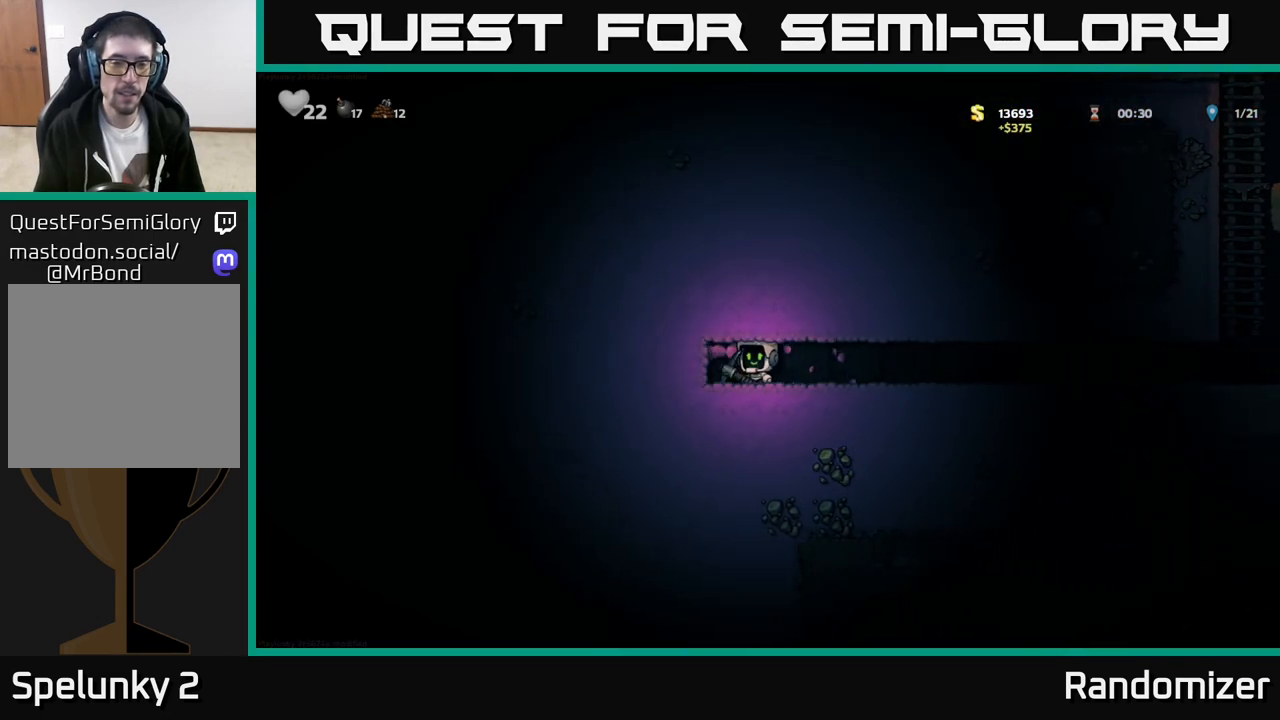
Gameplay with a controller (Xbox layout); each line is a JSON object with the inputs held at the frame after it. "events" lists button and stick changes between this image and that frame as [ms after this image, input, new state], when the widget could be followed in between. Not read: right_stick.
{"buttons": ["X"], "left_stick": "left", "events": [[33, "X", "down"], [233, "X", "up"], [450, "X", "down"]]}
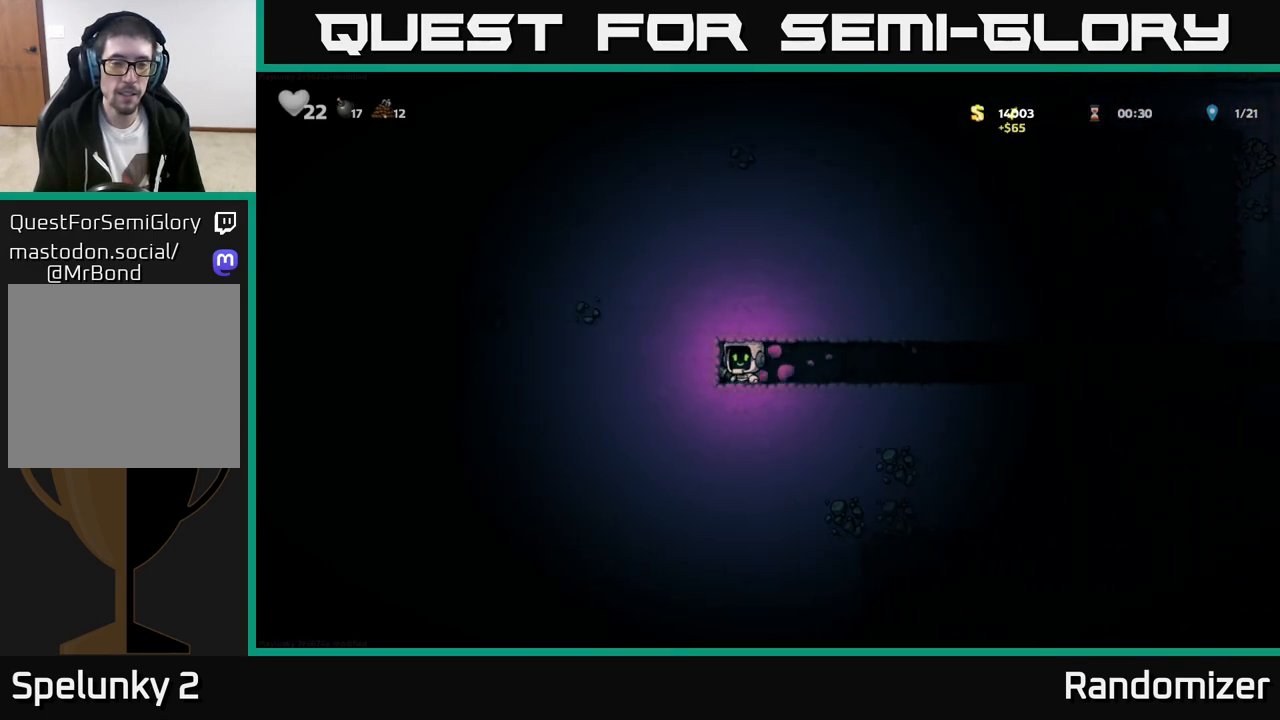
{"buttons": ["X"], "left_stick": "left", "events": [[150, "X", "up"], [383, "X", "down"]]}
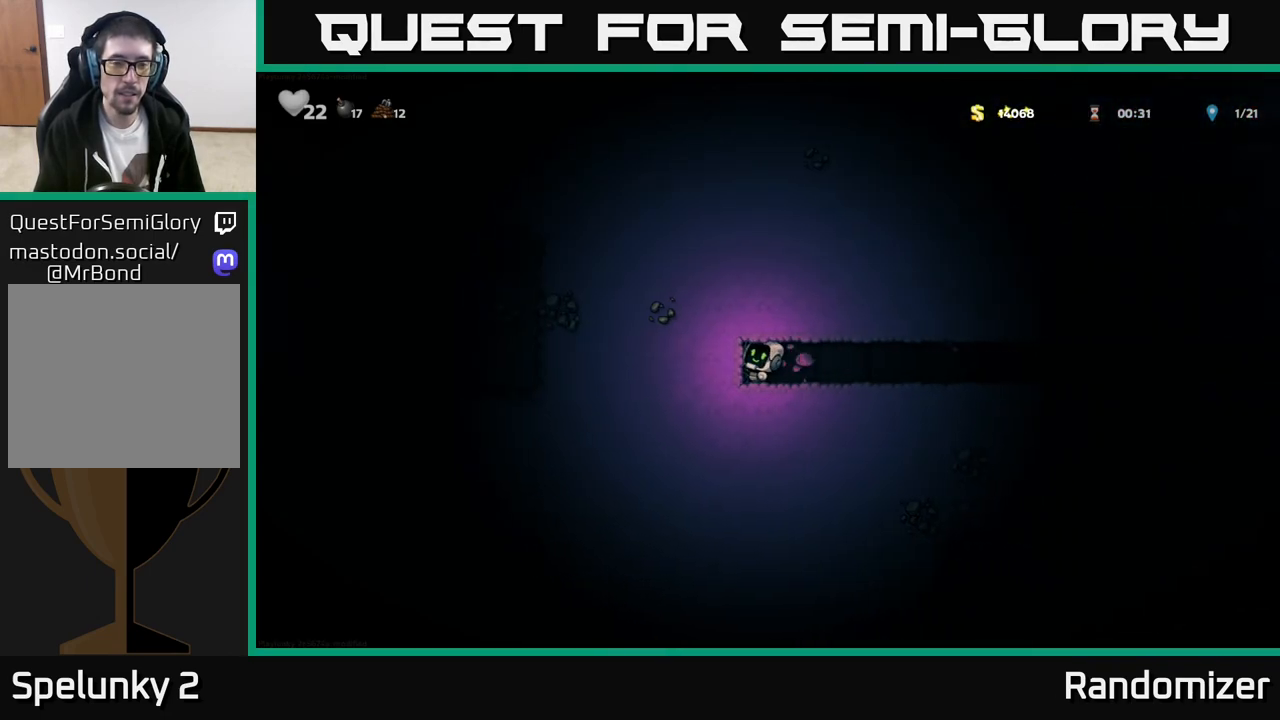
{"buttons": [], "left_stick": "left", "events": [[83, "X", "up"], [283, "X", "down"], [500, "X", "up"]]}
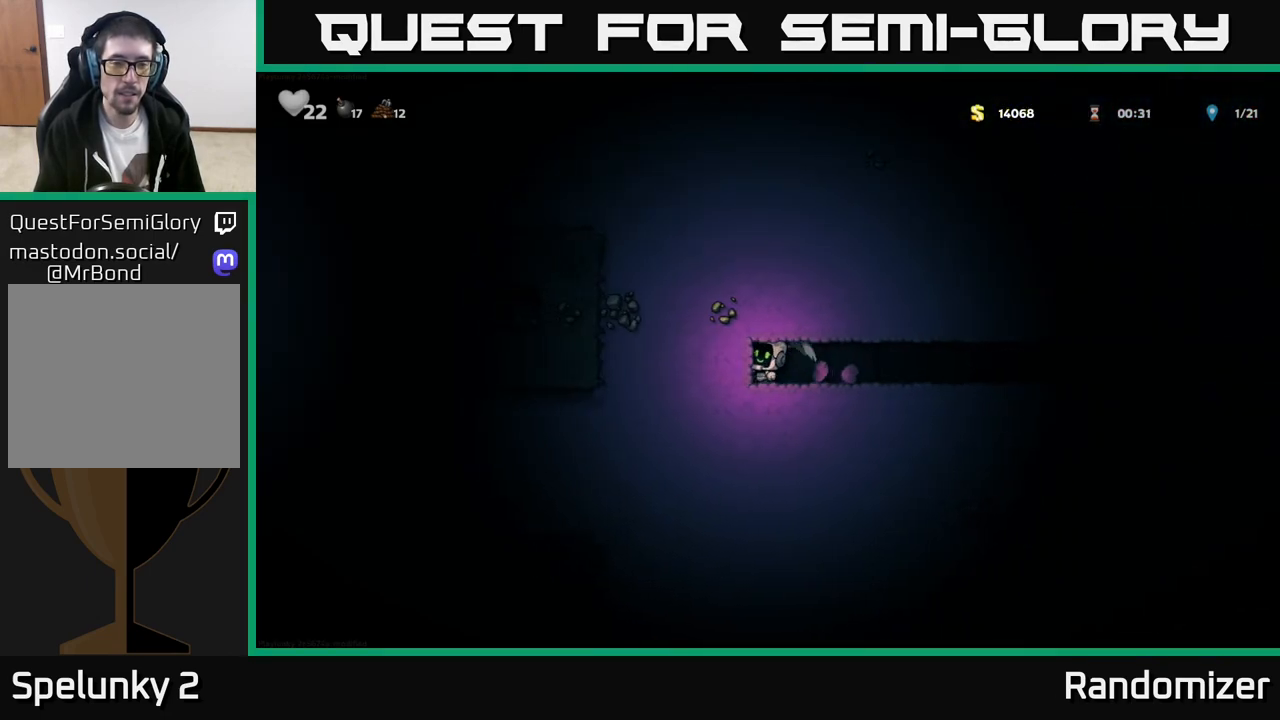
{"buttons": [], "left_stick": "left", "events": [[217, "X", "down"], [417, "X", "up"]]}
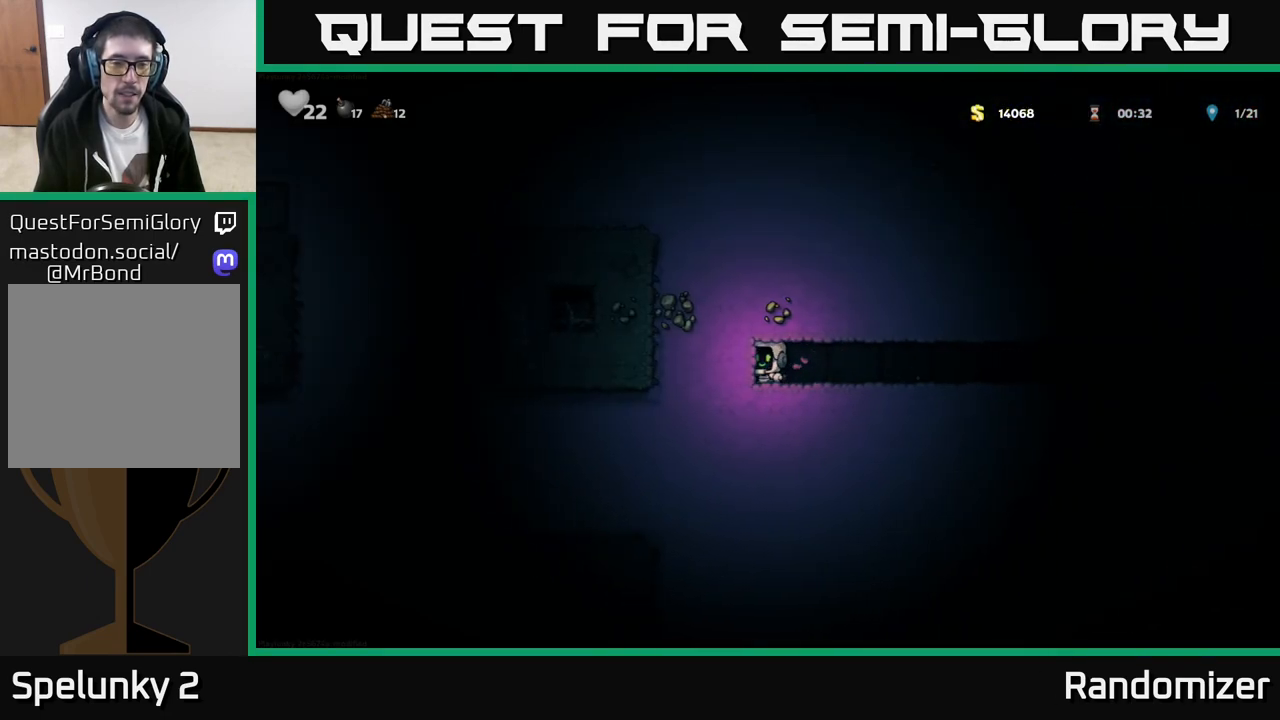
{"buttons": [], "left_stick": "left", "events": [[117, "X", "down"], [317, "X", "up"]]}
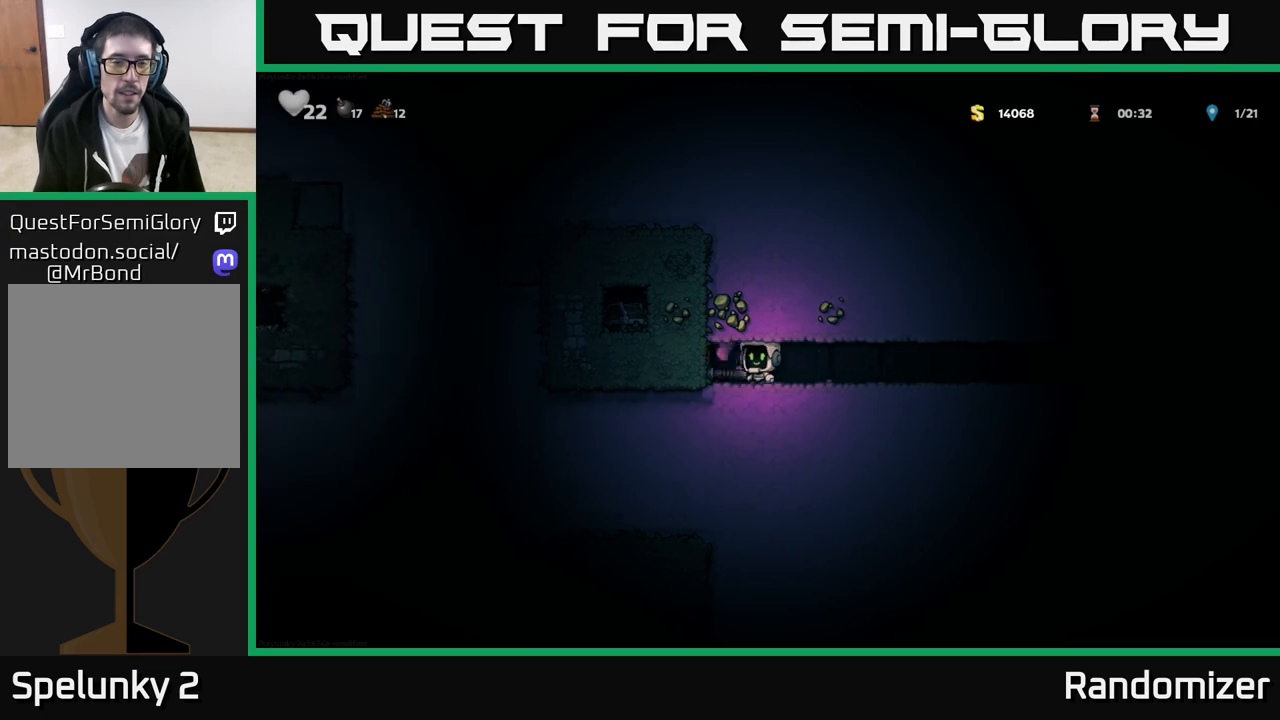
{"buttons": ["X"], "left_stick": "left", "events": [[33, "X", "down"], [250, "X", "up"], [467, "X", "down"]]}
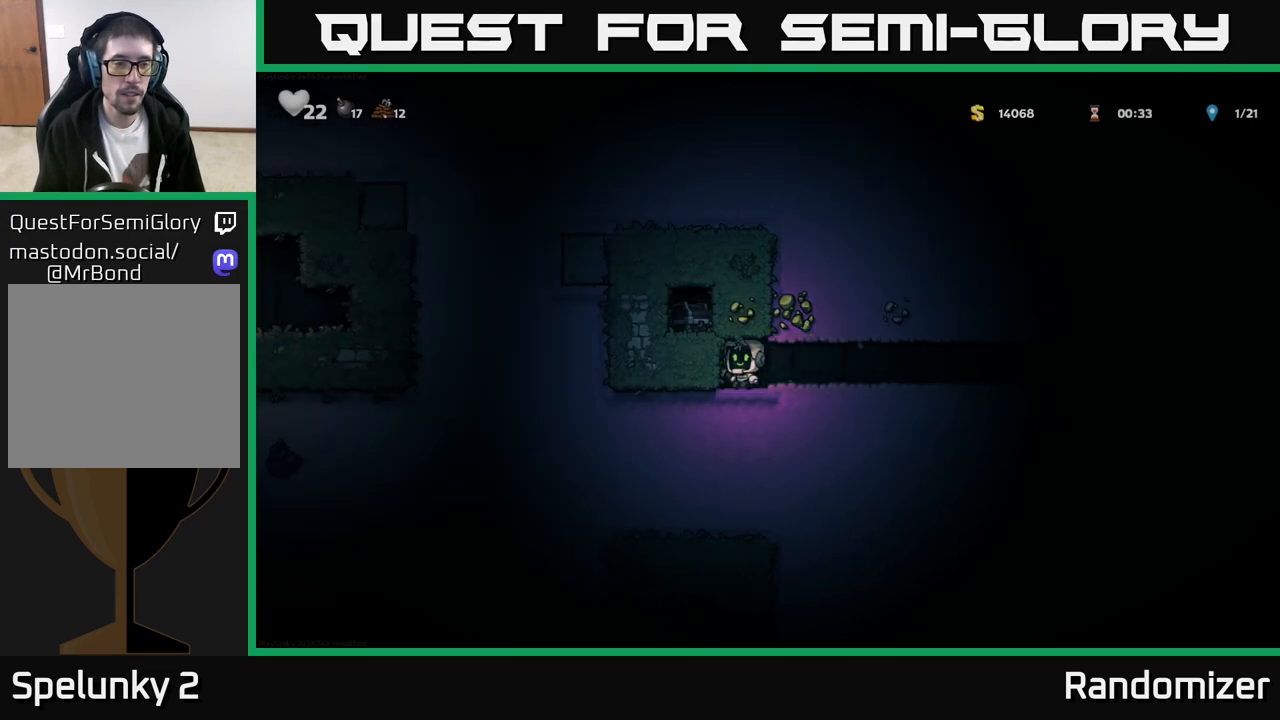
{"buttons": [], "left_stick": "center", "events": [[167, "X", "up"], [183, "left_stick", "center"]]}
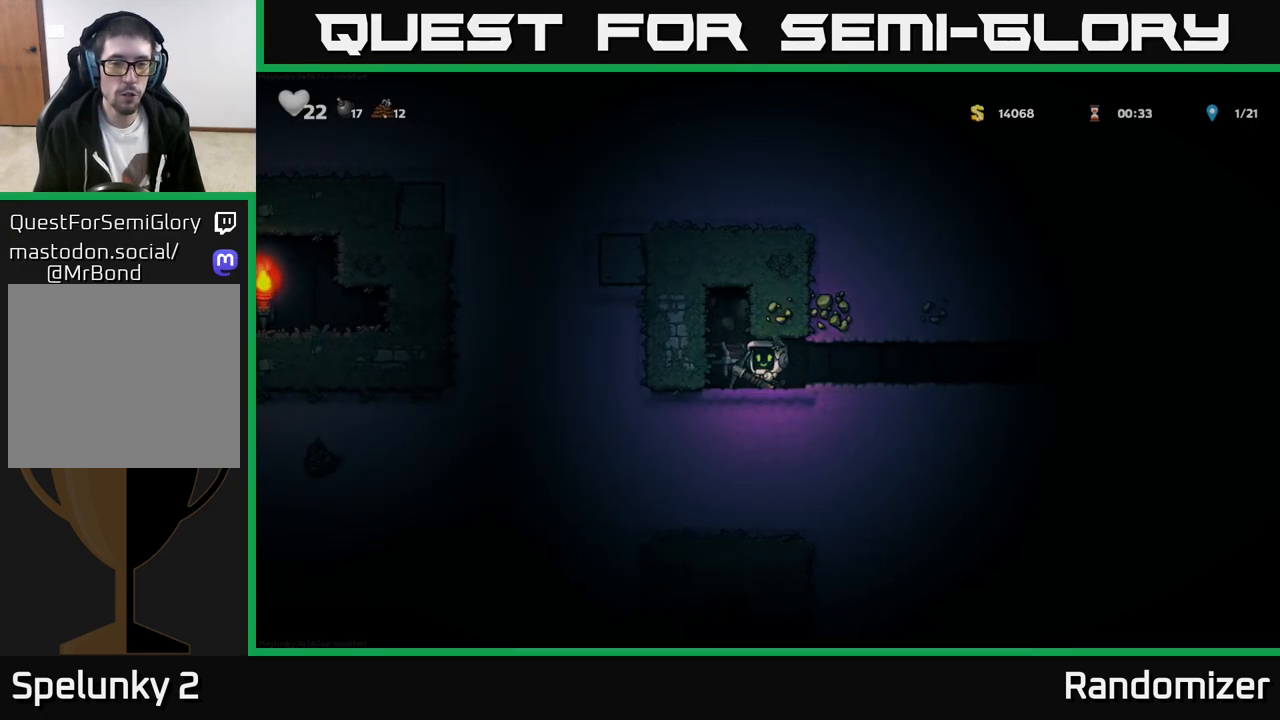
{"buttons": [], "left_stick": "left", "events": [[417, "left_stick", "left"]]}
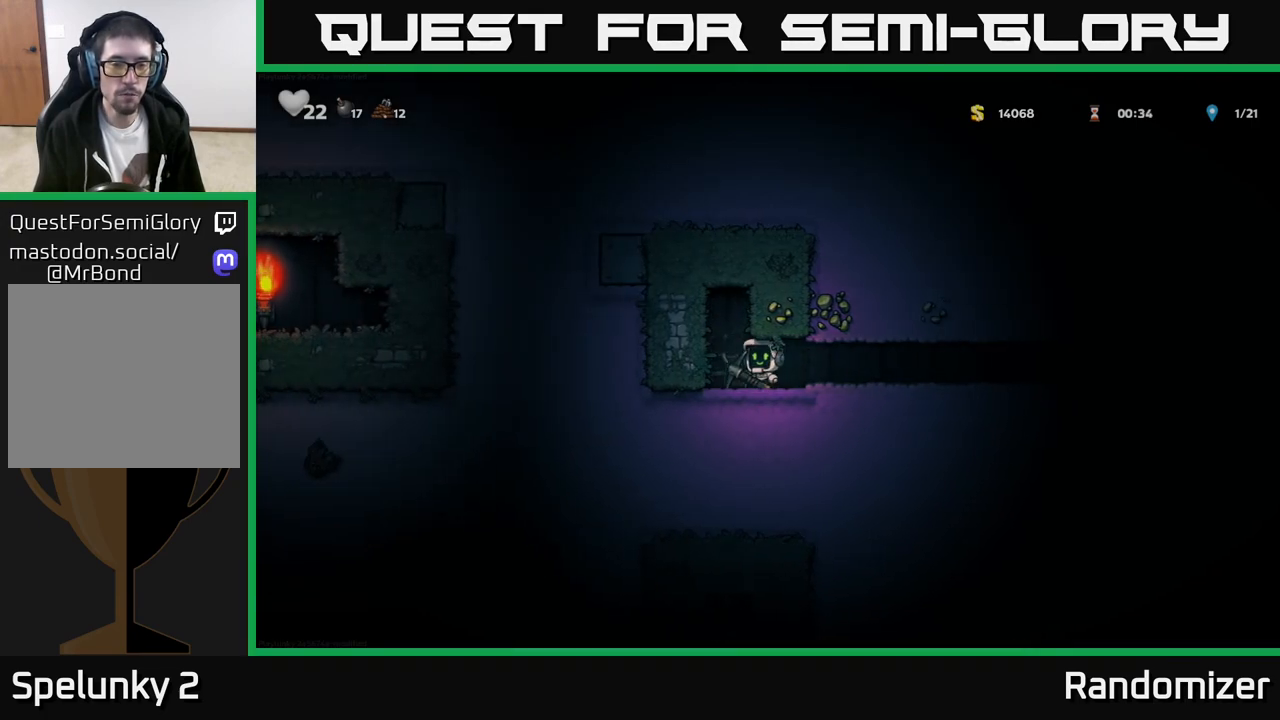
{"buttons": [], "left_stick": "left", "events": [[50, "X", "down"], [183, "X", "up"]]}
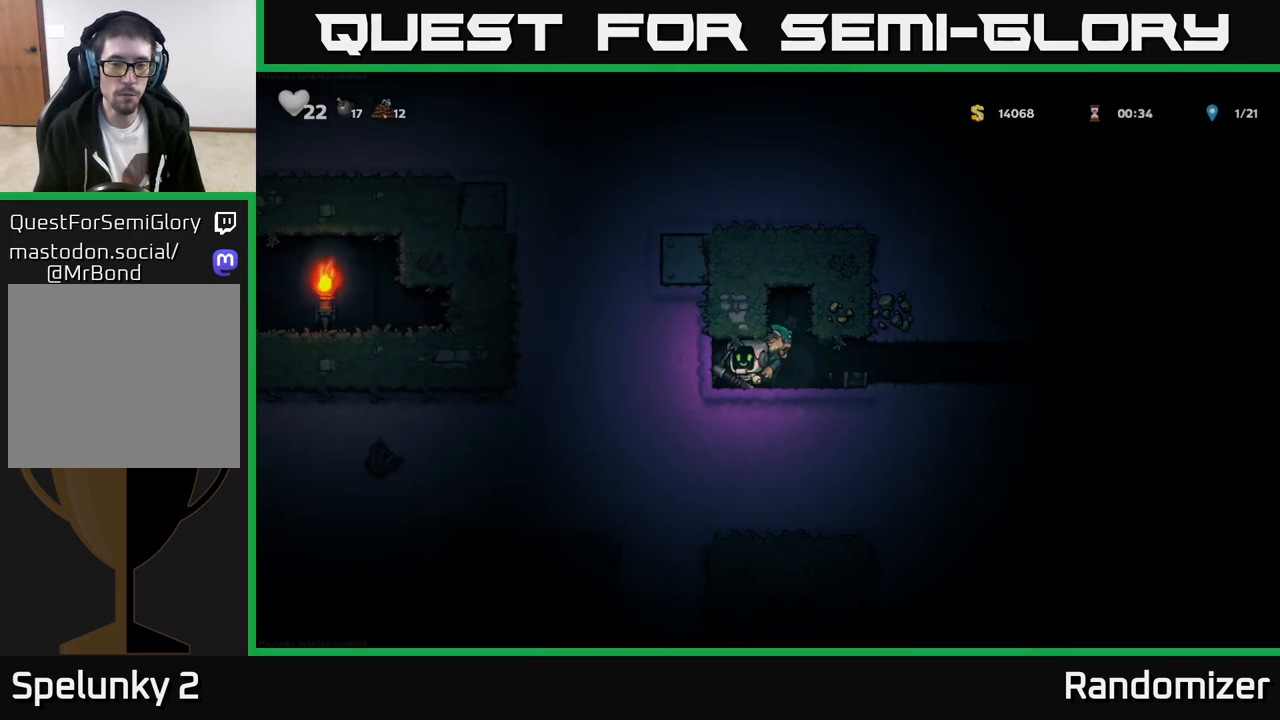
{"buttons": [], "left_stick": "left", "events": [[17, "X", "down"], [183, "X", "up"]]}
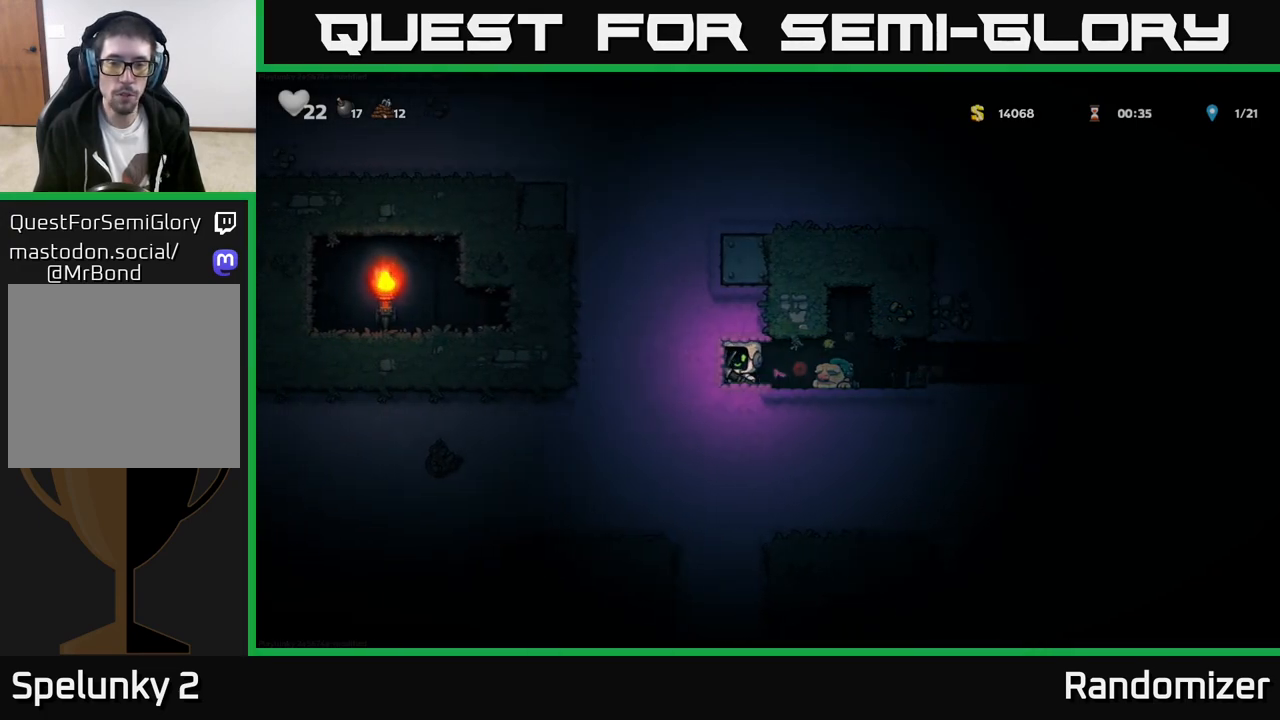
{"buttons": [], "left_stick": "center", "events": [[17, "left_stick", "right"], [167, "X", "down"], [200, "left_stick", "center"], [267, "X", "up"]]}
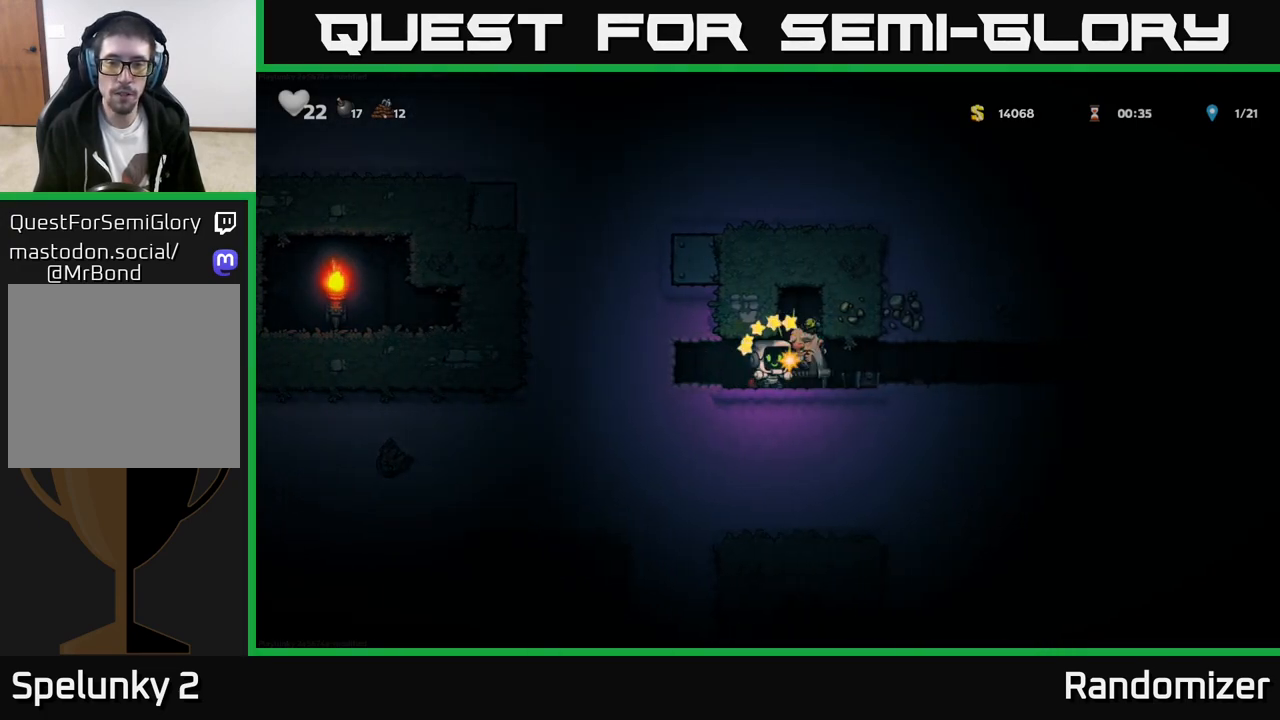
{"buttons": [], "left_stick": "center", "events": []}
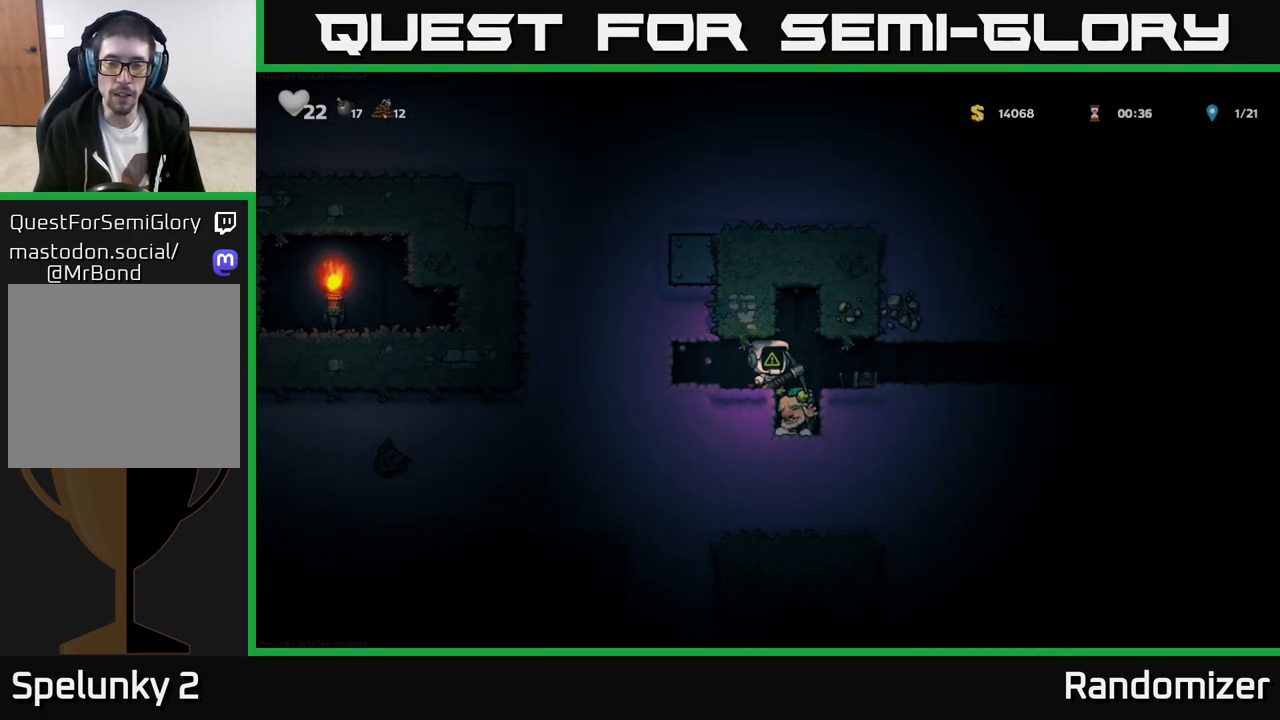
{"buttons": [], "left_stick": "center", "events": [[33, "left_stick", "left"], [183, "left_stick", "right"], [267, "X", "down"], [317, "left_stick", "center"], [400, "X", "up"]]}
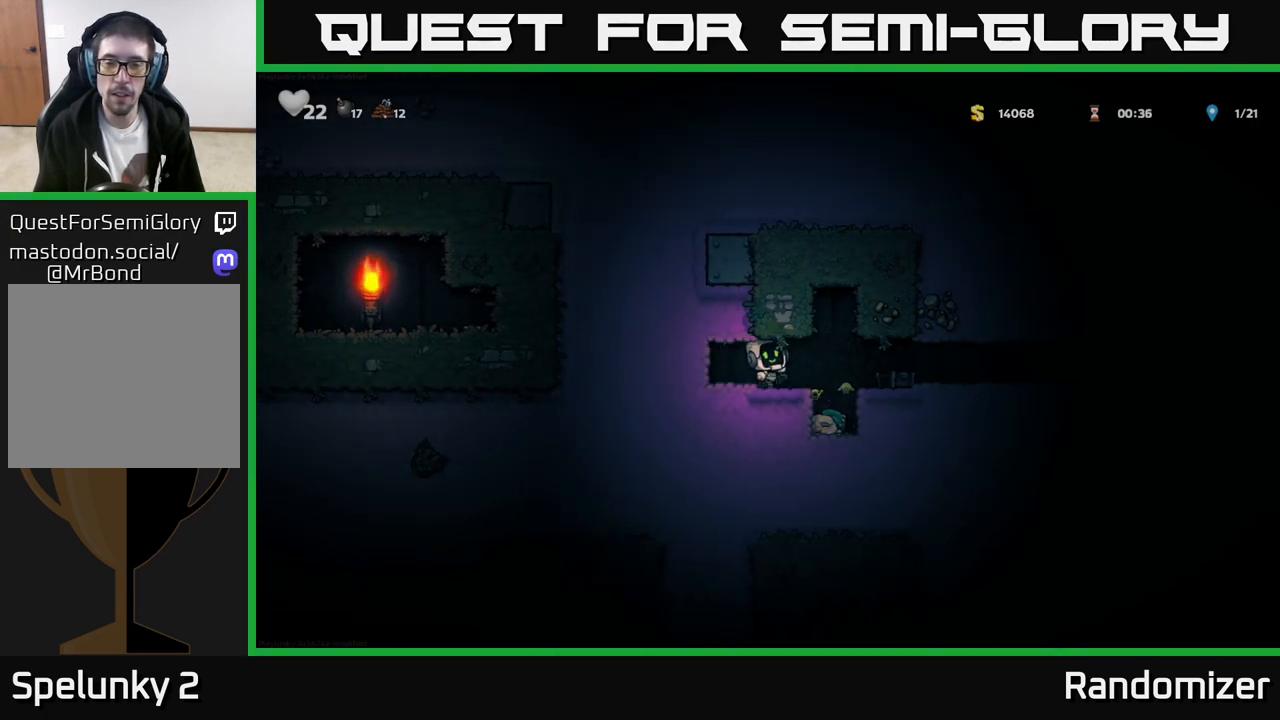
{"buttons": [], "left_stick": "center", "events": [[333, "left_stick", "right"], [383, "left_stick", "center"]]}
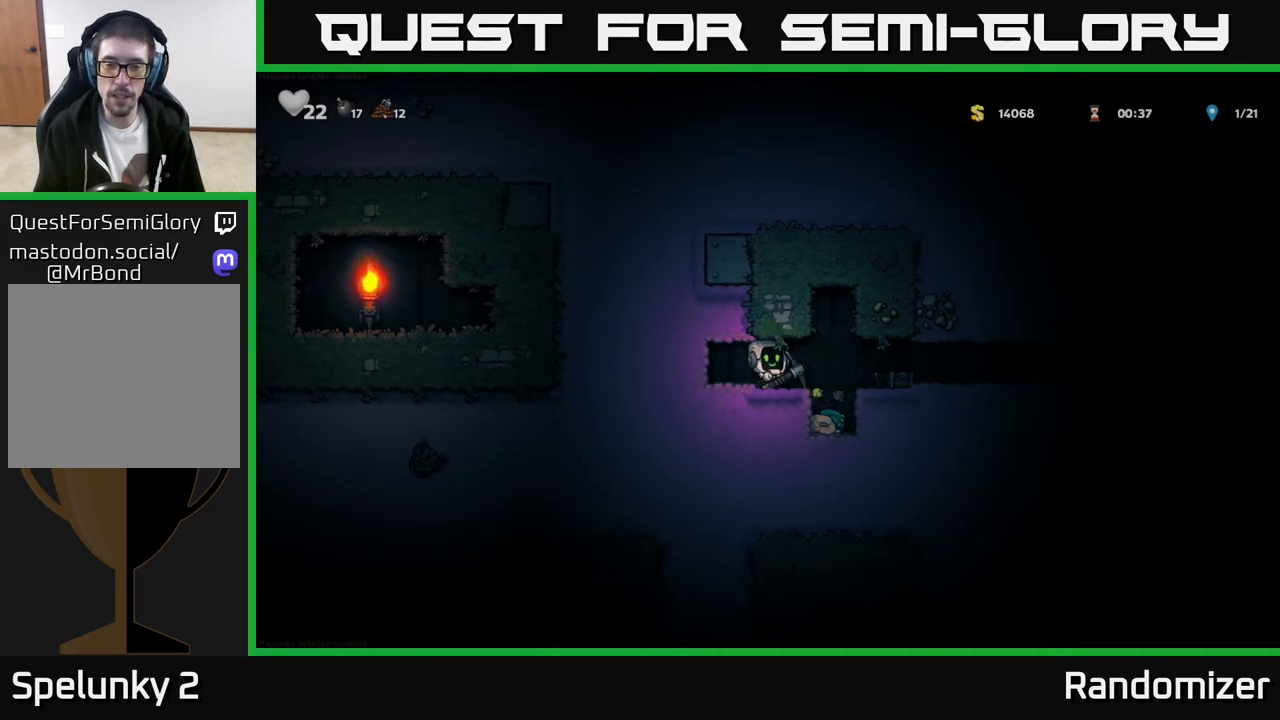
{"buttons": [], "left_stick": "center", "events": [[150, "left_stick", "right"], [317, "left_stick", "center"]]}
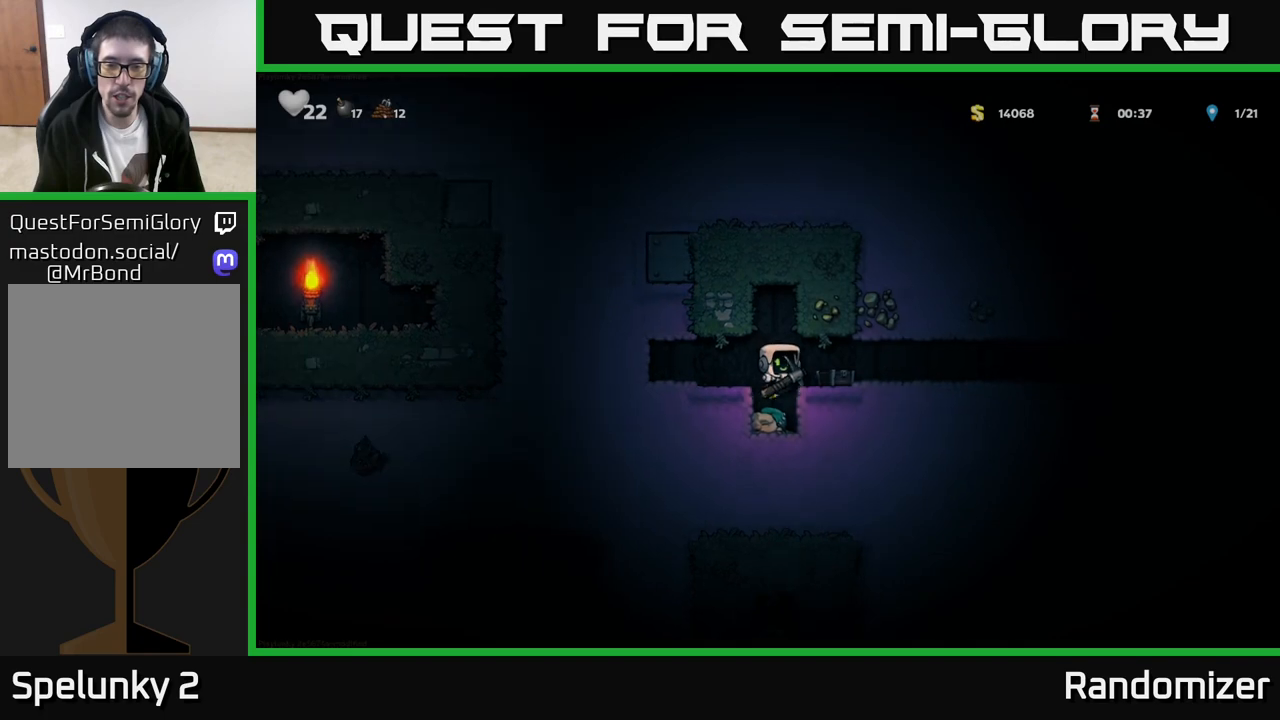
{"buttons": ["X"], "left_stick": "center", "events": [[117, "X", "down"], [233, "X", "up"], [500, "X", "down"]]}
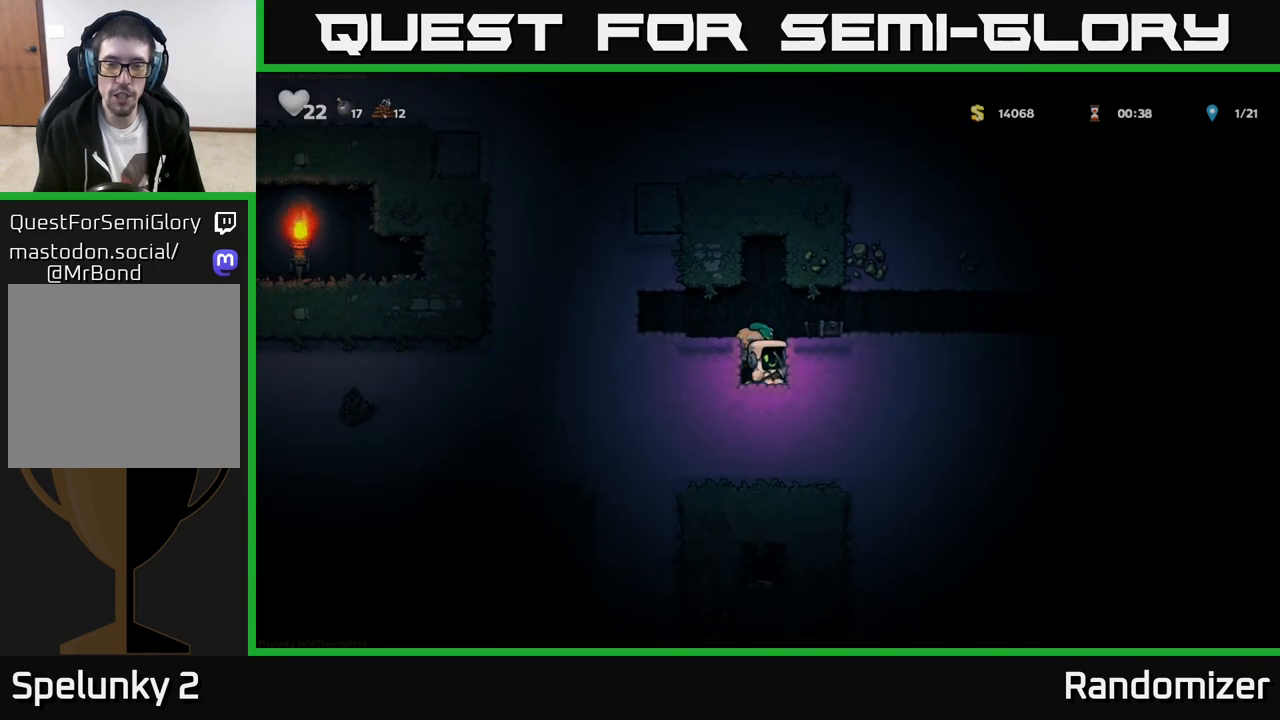
{"buttons": [], "left_stick": "center", "events": [[83, "X", "up"]]}
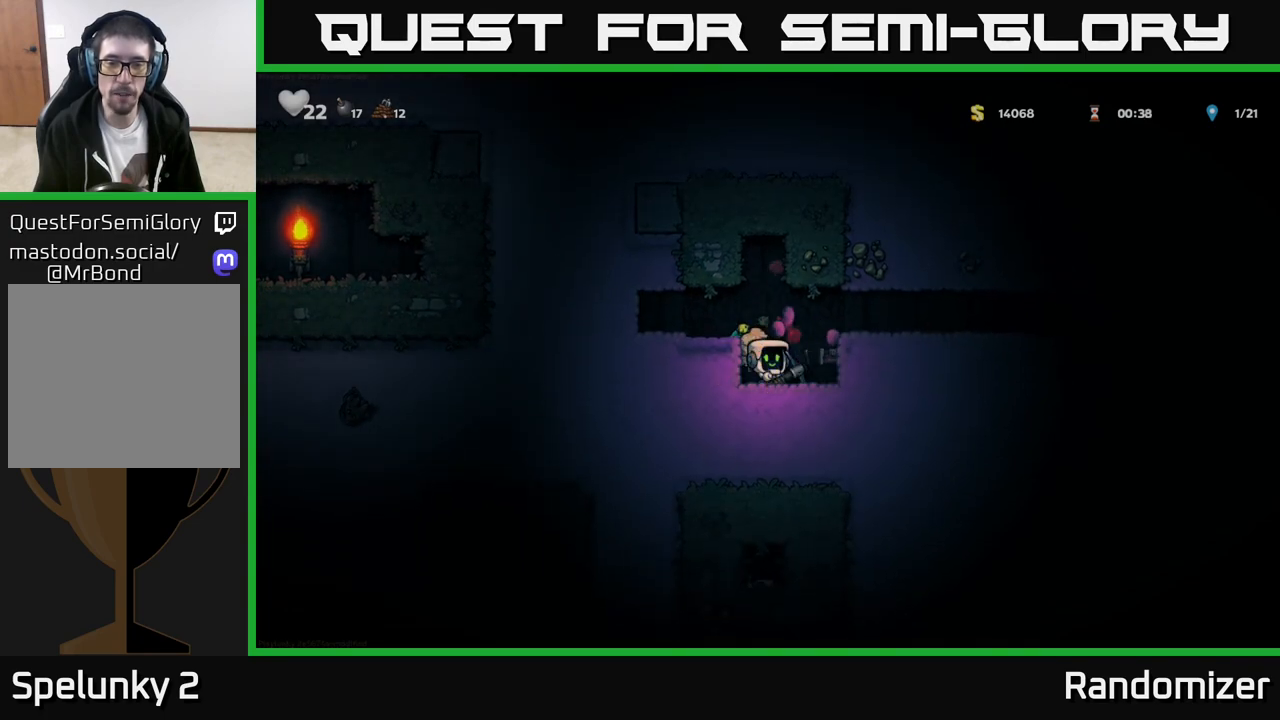
{"buttons": [], "left_stick": "center", "events": [[267, "left_stick", "right"], [367, "left_stick", "left"], [417, "X", "down"], [483, "X", "up"], [500, "left_stick", "center"]]}
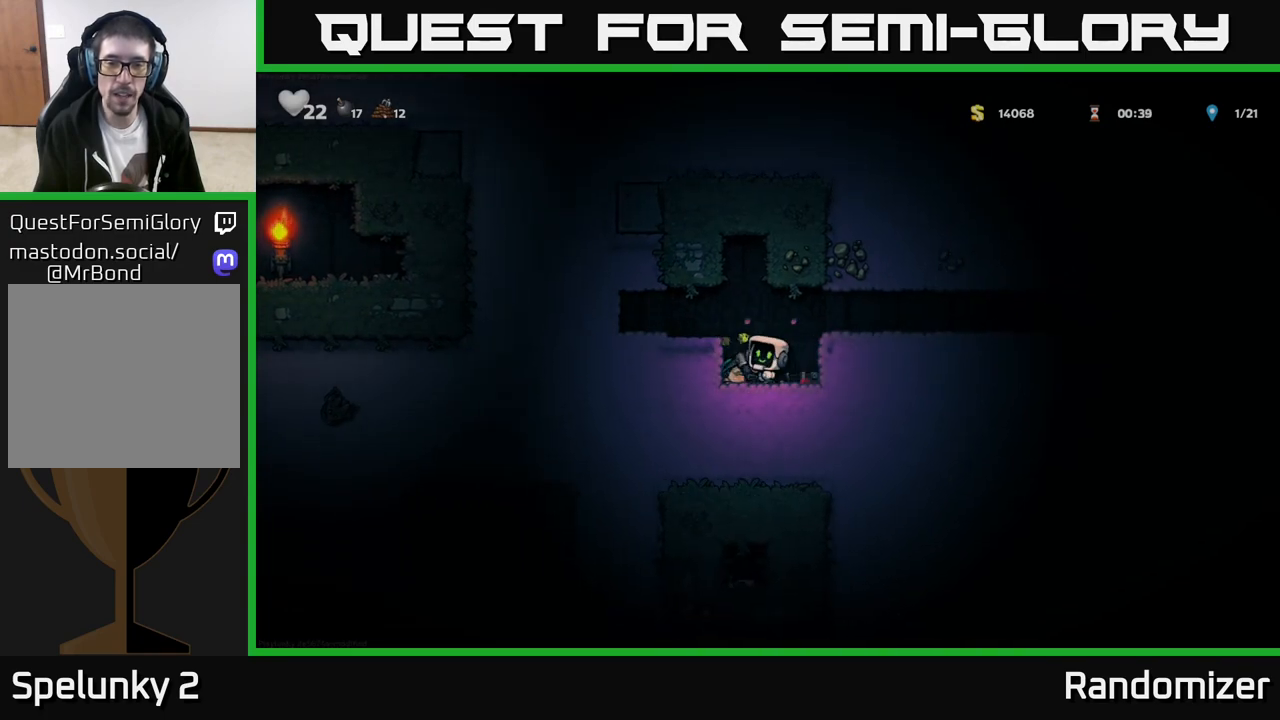
{"buttons": [], "left_stick": "center", "events": []}
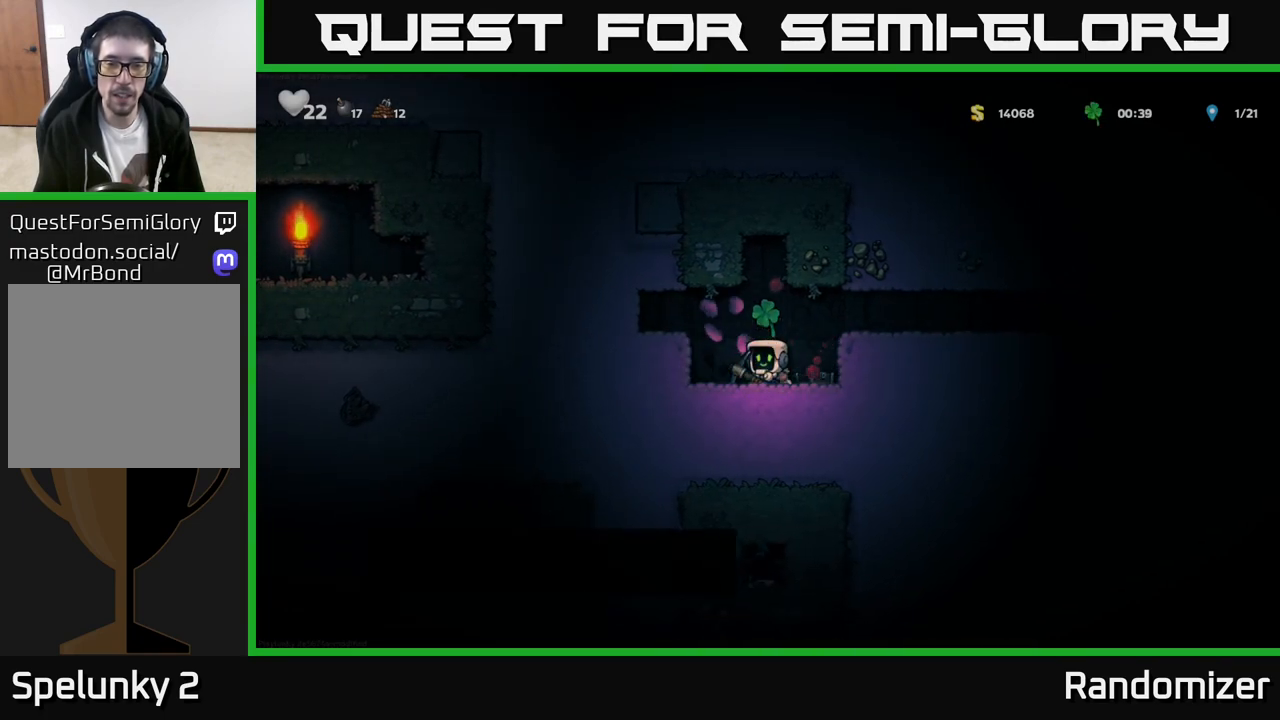
{"buttons": ["A"], "left_stick": "center", "events": [[200, "left_stick", "left"], [433, "left_stick", "center"], [500, "A", "down"]]}
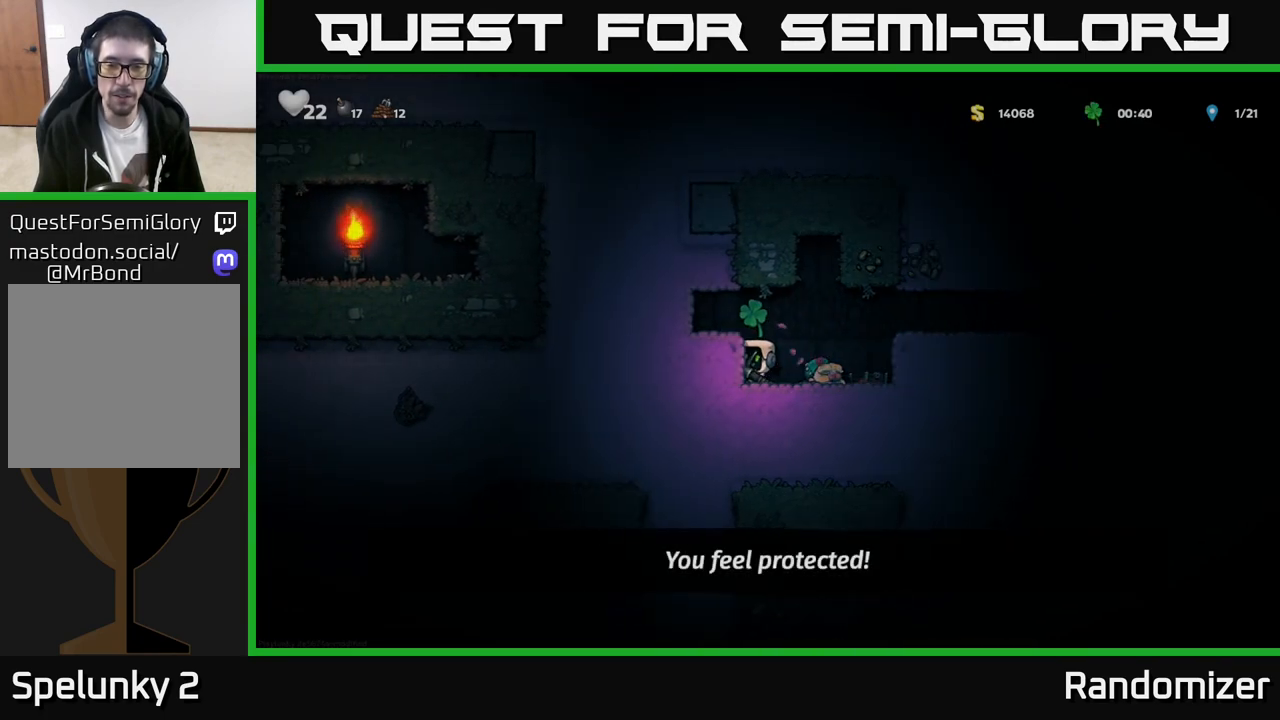
{"buttons": ["X"], "left_stick": "left", "events": [[67, "left_stick", "left"], [167, "A", "up"], [250, "left_stick", "center"], [467, "X", "down"], [467, "left_stick", "left"]]}
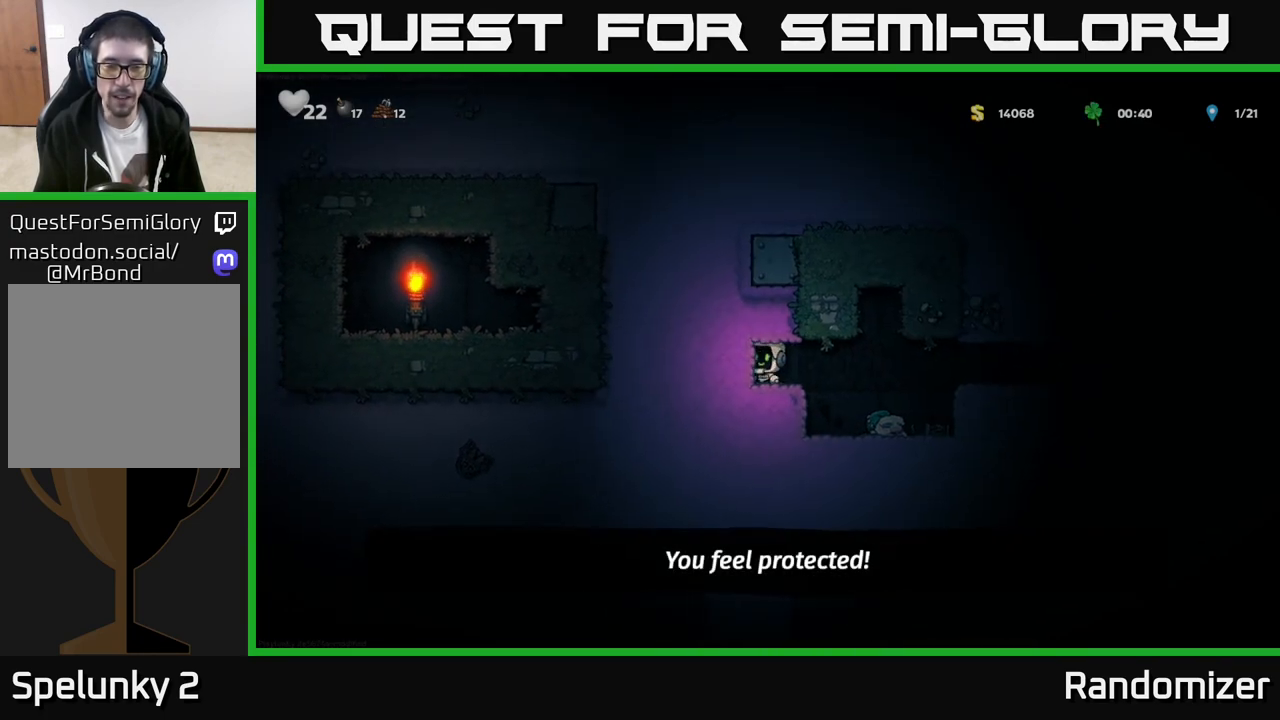
{"buttons": ["X"], "left_stick": "left", "events": [[133, "X", "up"], [400, "X", "down"]]}
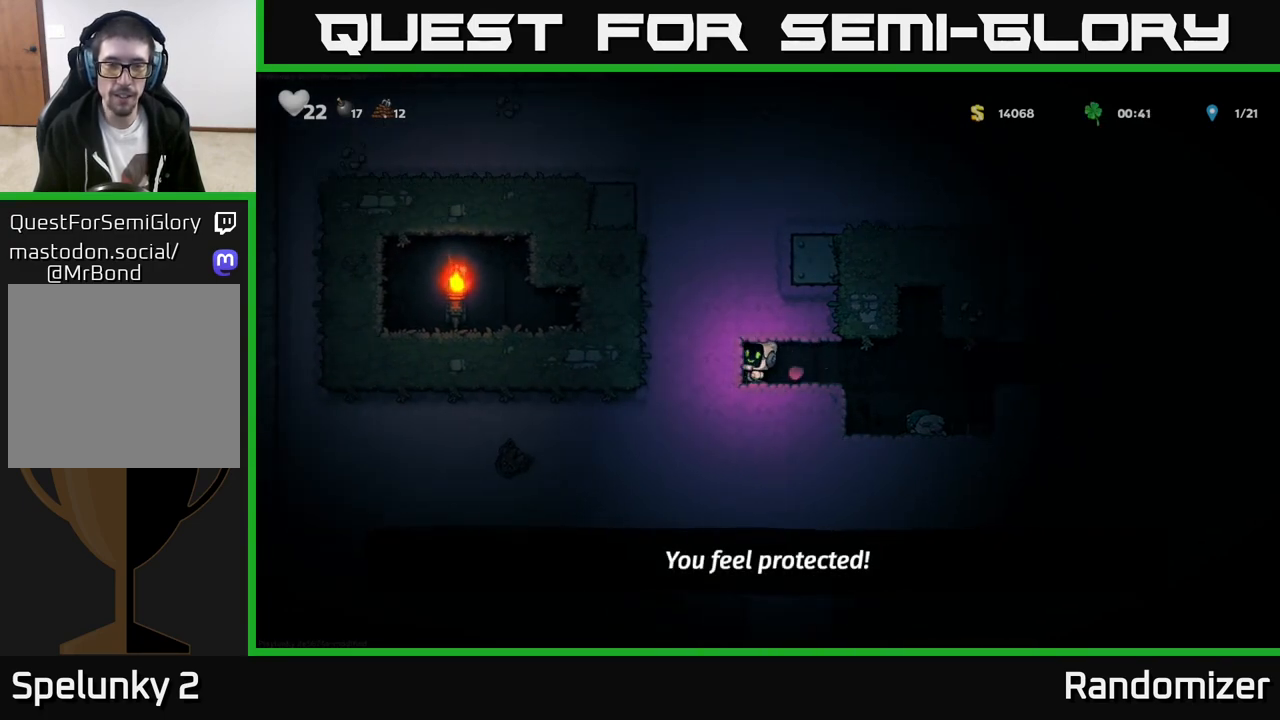
{"buttons": [], "left_stick": "left", "events": [[83, "X", "up"], [300, "X", "down"], [500, "X", "up"]]}
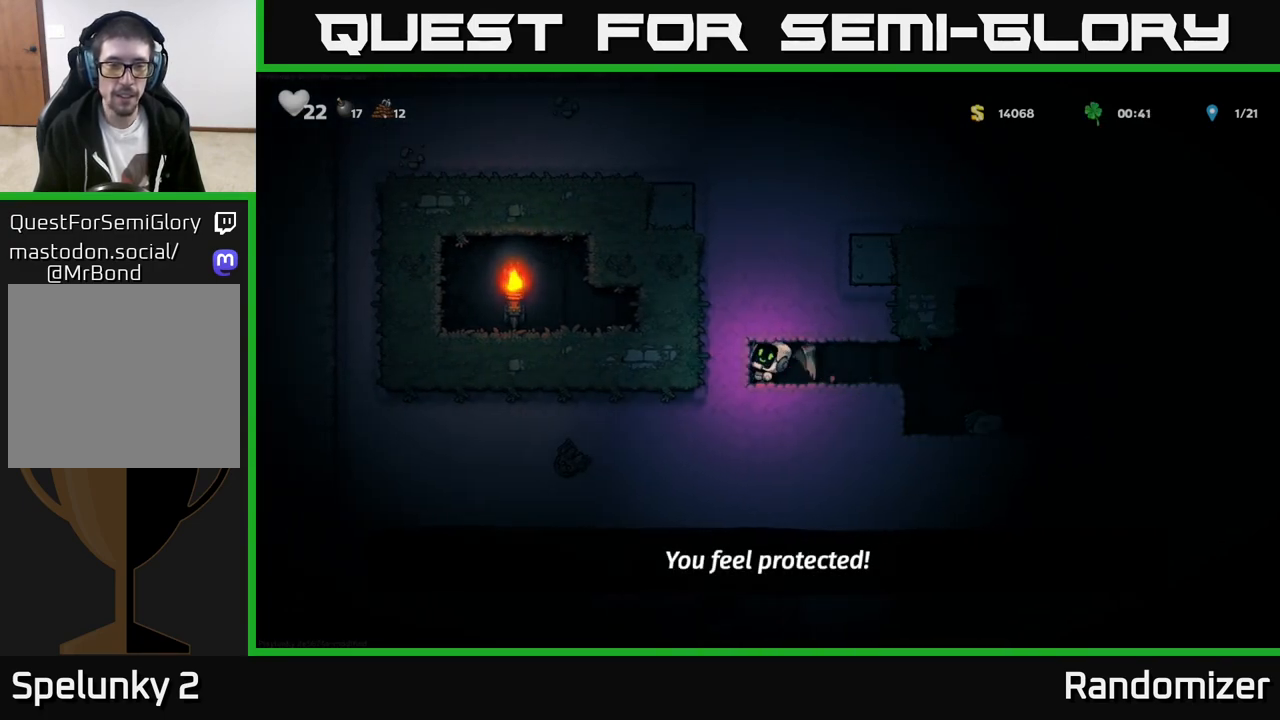
{"buttons": [], "left_stick": "left", "events": [[233, "X", "down"], [417, "X", "up"]]}
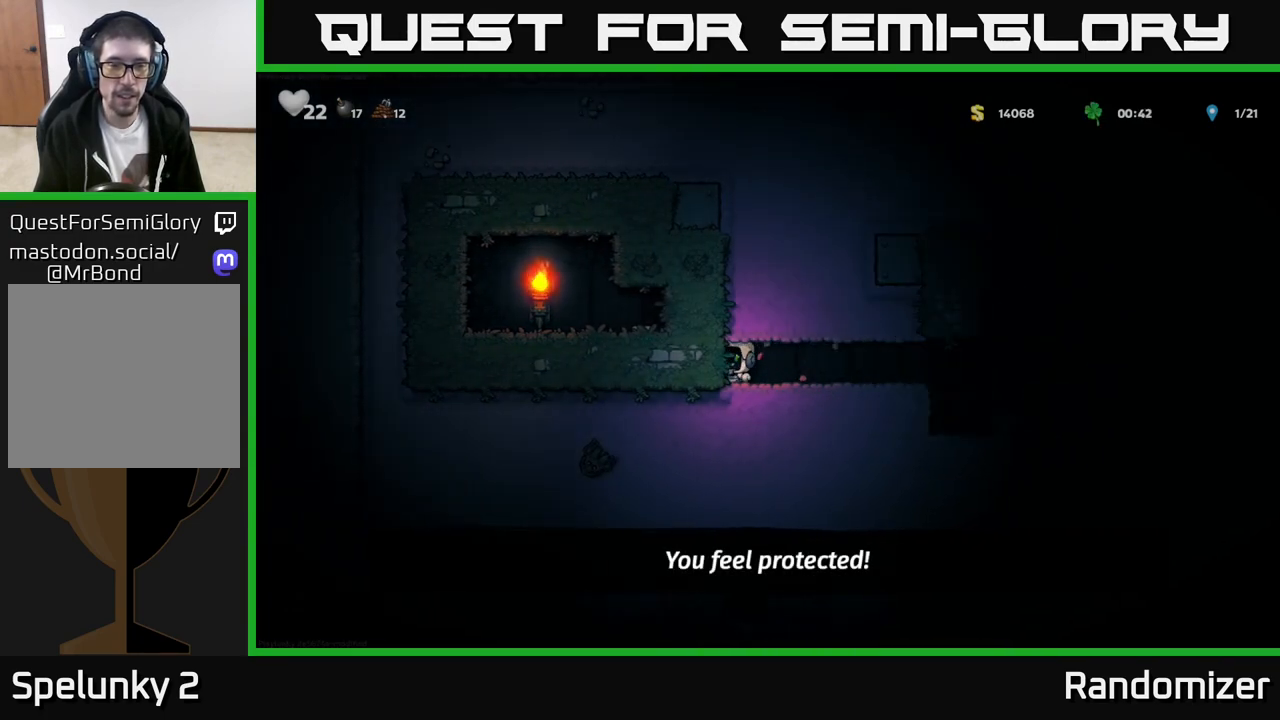
{"buttons": [], "left_stick": "right", "events": [[50, "left_stick", "right"]]}
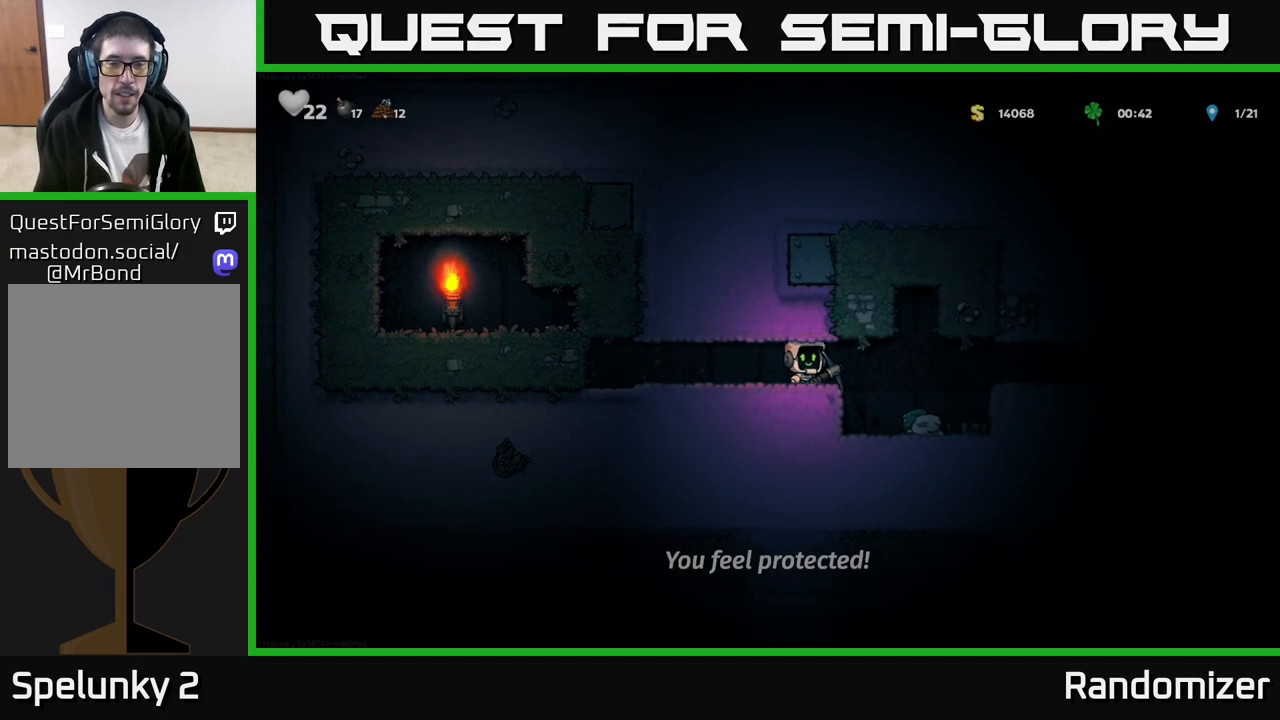
{"buttons": ["X"], "left_stick": "center", "events": [[200, "left_stick", "center"], [250, "left_stick", "left"], [417, "left_stick", "center"], [500, "X", "down"]]}
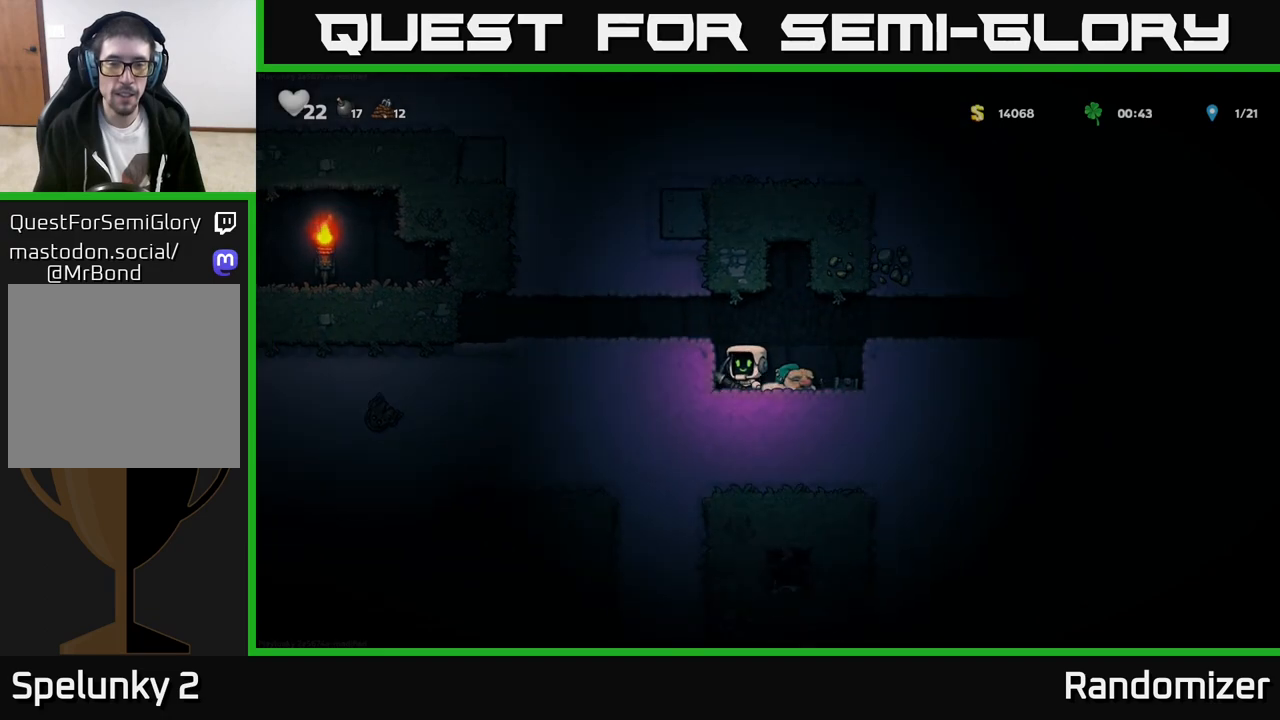
{"buttons": ["X"], "left_stick": "center", "events": [[167, "X", "up"], [417, "X", "down"]]}
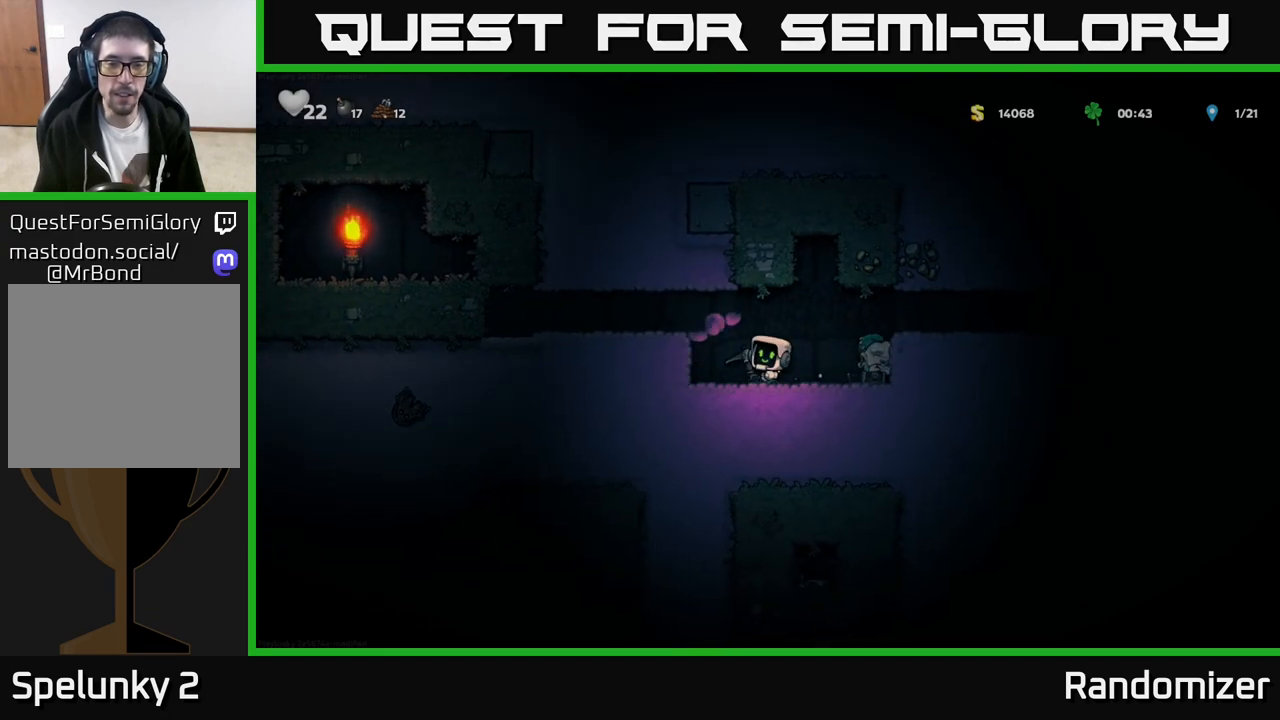
{"buttons": [], "left_stick": "center", "events": [[83, "X", "up"], [183, "left_stick", "left"], [350, "left_stick", "center"]]}
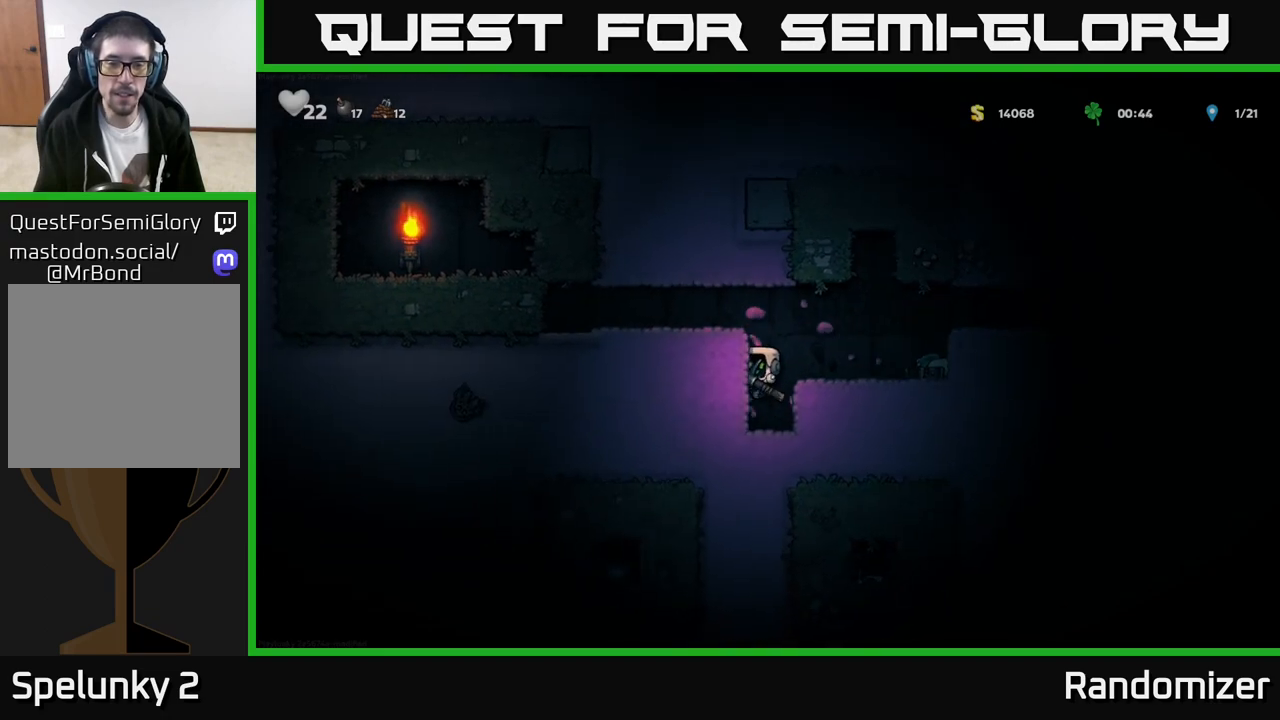
{"buttons": [], "left_stick": "center", "events": [[267, "X", "down"], [433, "X", "up"]]}
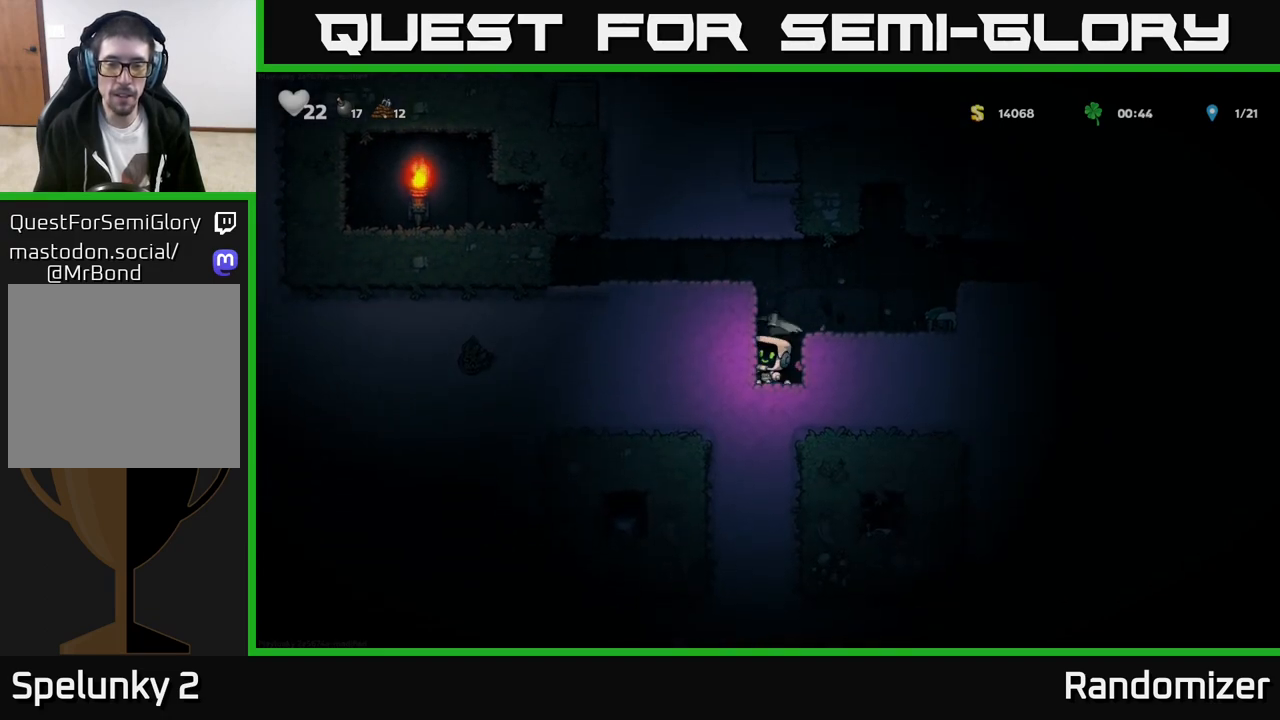
{"buttons": [], "left_stick": "center", "events": [[217, "X", "down"], [417, "X", "up"]]}